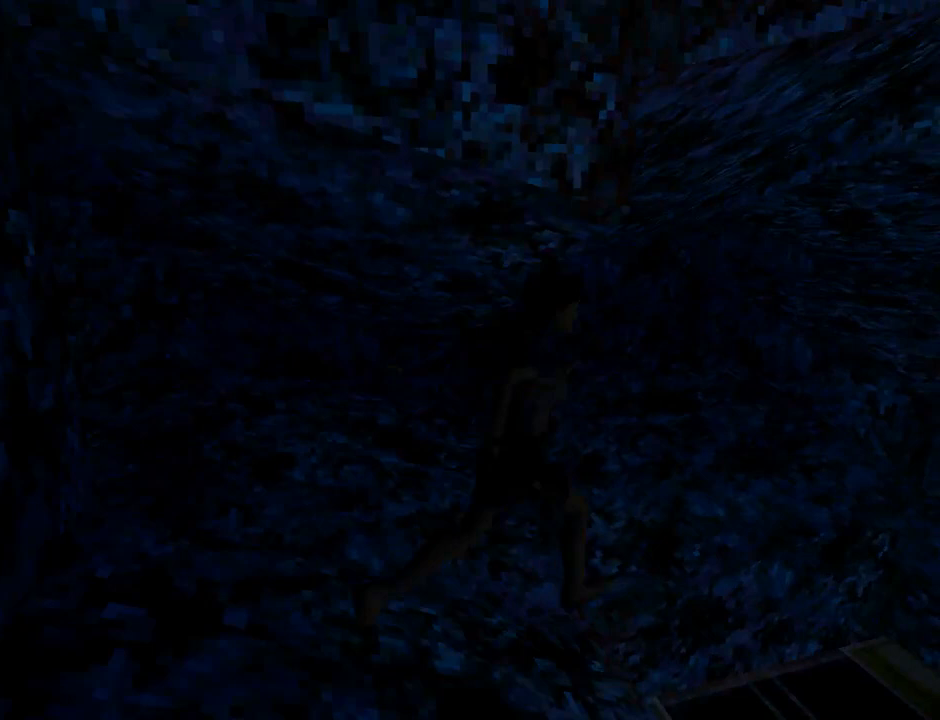
Gameplay with a controller (PlayStation layout); each line is a JSON object with the inputs held at the frame after it. "events" lists button and stick changes between this image and that frame as [ms after this image, input, new state], when the widget could be followed in between. Not read: L2 right_stick.
{"buttons": ["DPAD_RIGHT"], "left_stick": "center", "events": []}
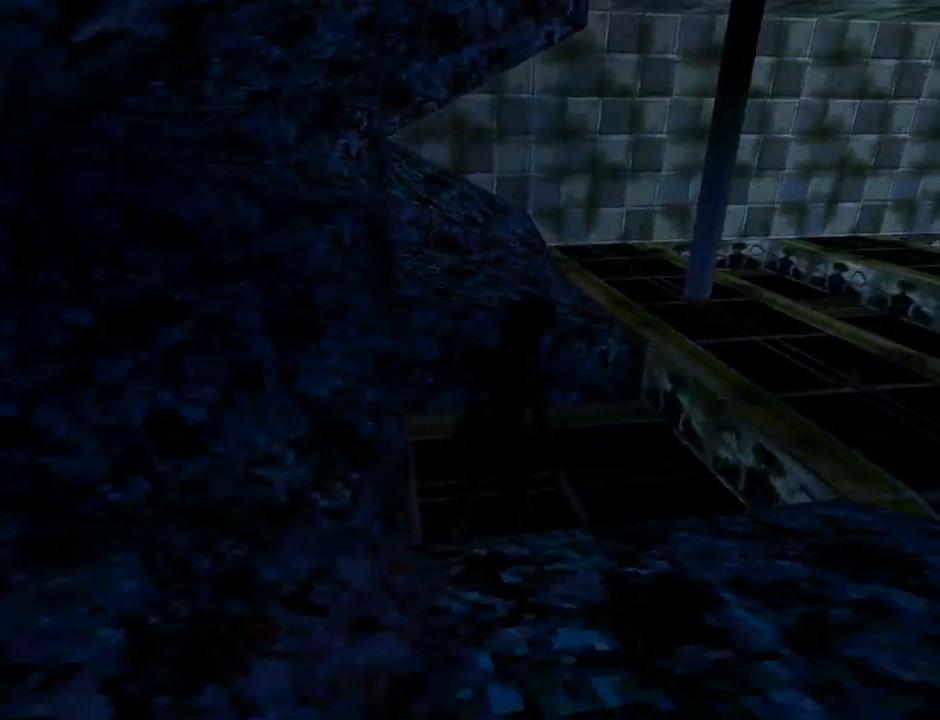
{"buttons": ["L1"], "left_stick": "center", "events": [[100, "DPAD_RIGHT", "up"], [133, "L1", "down"]]}
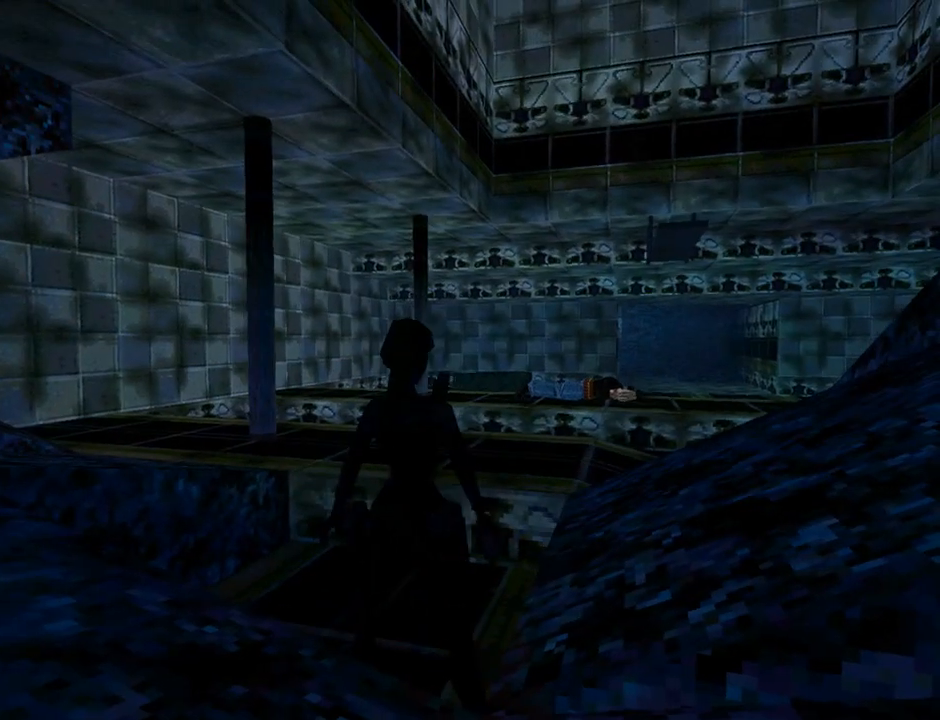
{"buttons": ["L1"], "left_stick": "center", "events": []}
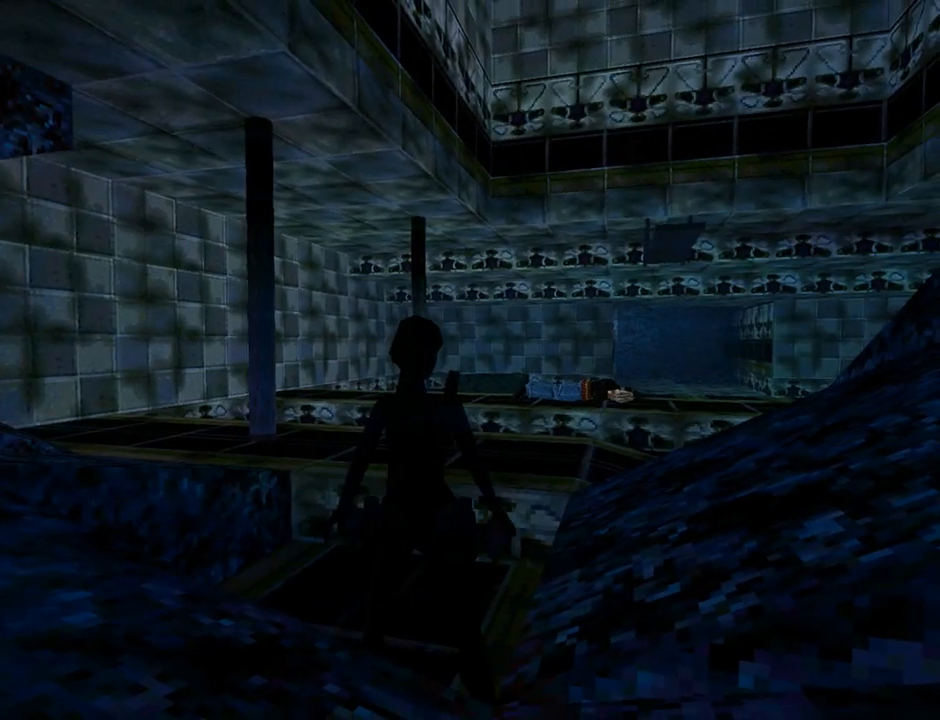
{"buttons": ["L1"], "left_stick": "center", "events": []}
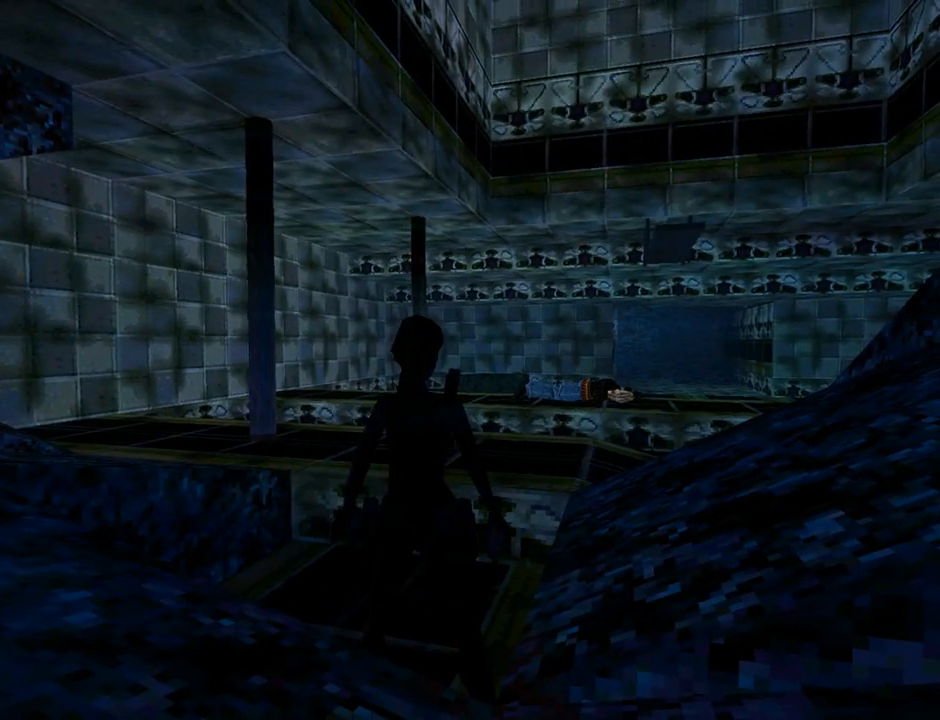
{"buttons": ["L1", "DPAD_LEFT"], "left_stick": "center", "events": [[33, "DPAD_LEFT", "down"]]}
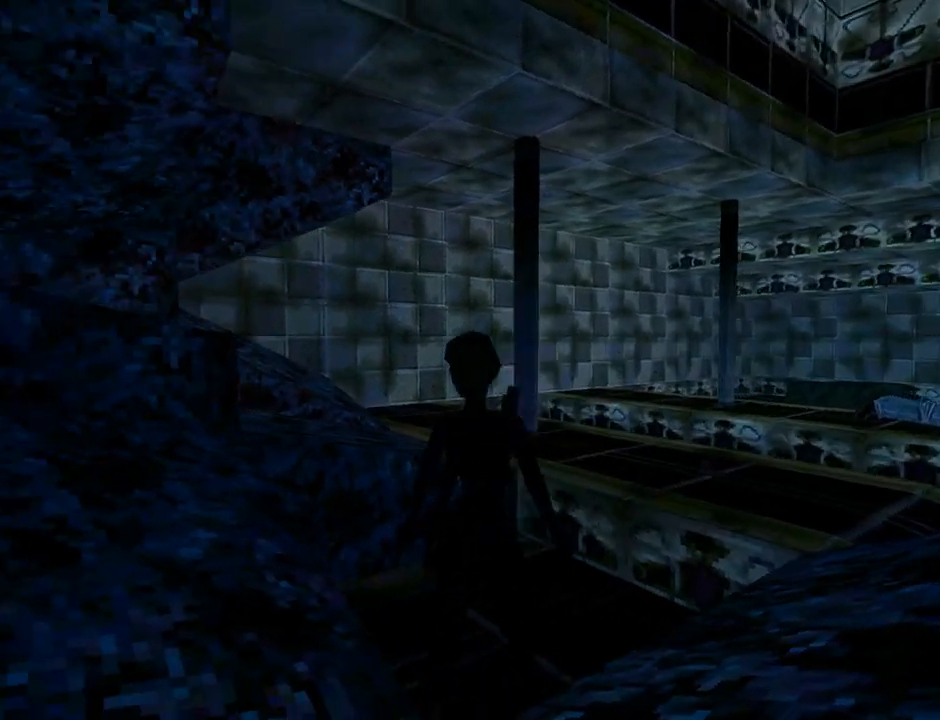
{"buttons": ["L1", "DPAD_DOWN", "DPAD_LEFT"], "left_stick": "center", "events": [[400, "DPAD_DOWN", "down"]]}
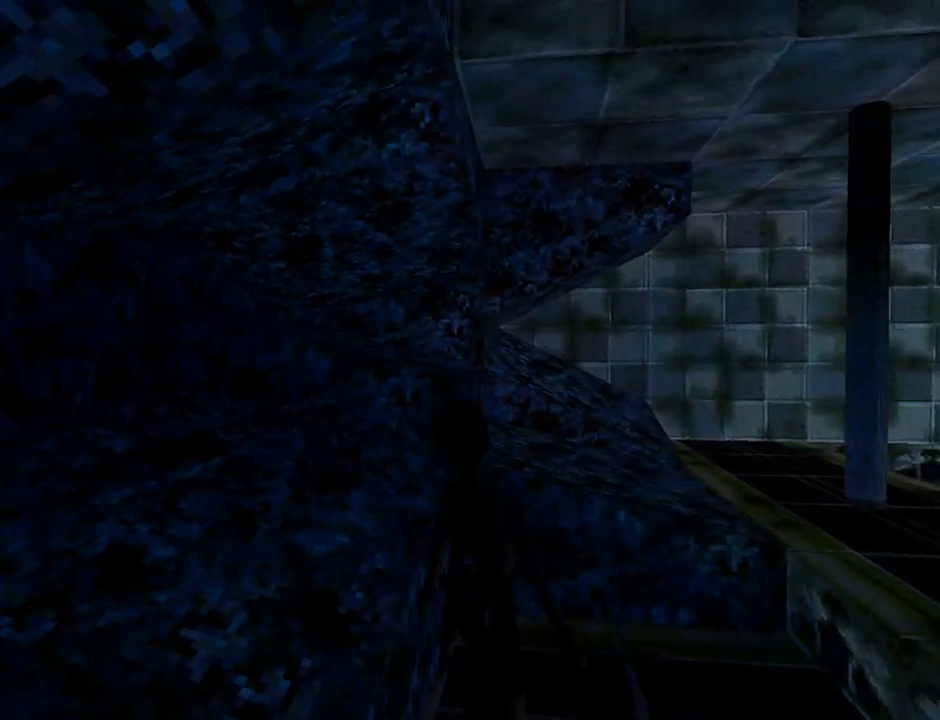
{"buttons": ["L1", "DPAD_DOWN"], "left_stick": "center", "events": [[267, "DPAD_LEFT", "up"]]}
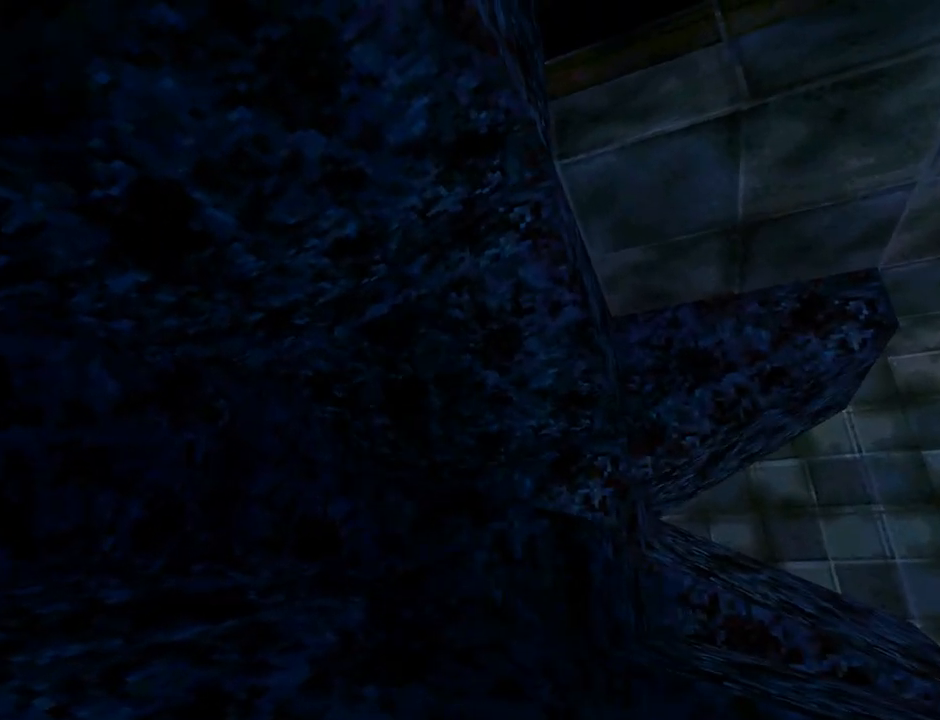
{"buttons": ["DPAD_RIGHT"], "left_stick": "center", "events": [[33, "DPAD_DOWN", "up"], [233, "L1", "up"], [467, "DPAD_RIGHT", "down"]]}
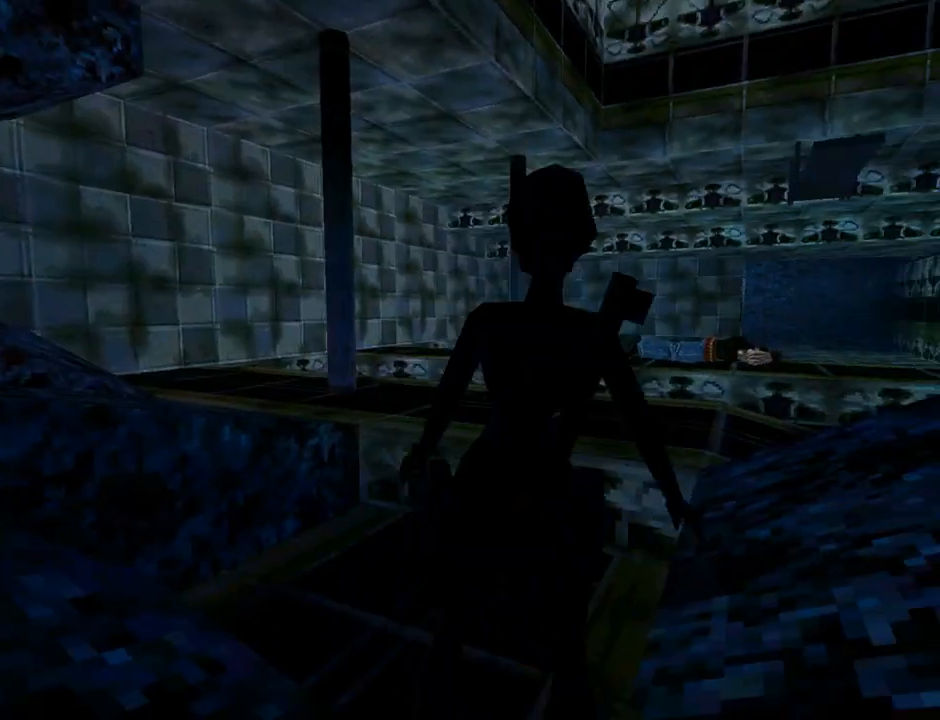
{"buttons": ["DPAD_RIGHT"], "left_stick": "center", "events": []}
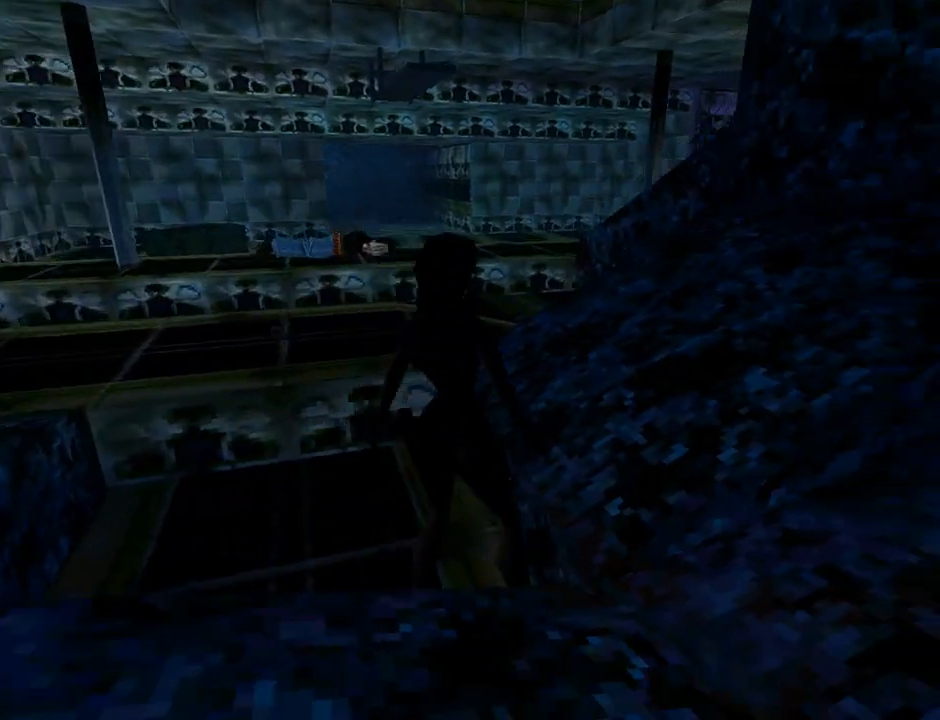
{"buttons": ["L1"], "left_stick": "center", "events": [[267, "L1", "down"], [467, "DPAD_RIGHT", "up"]]}
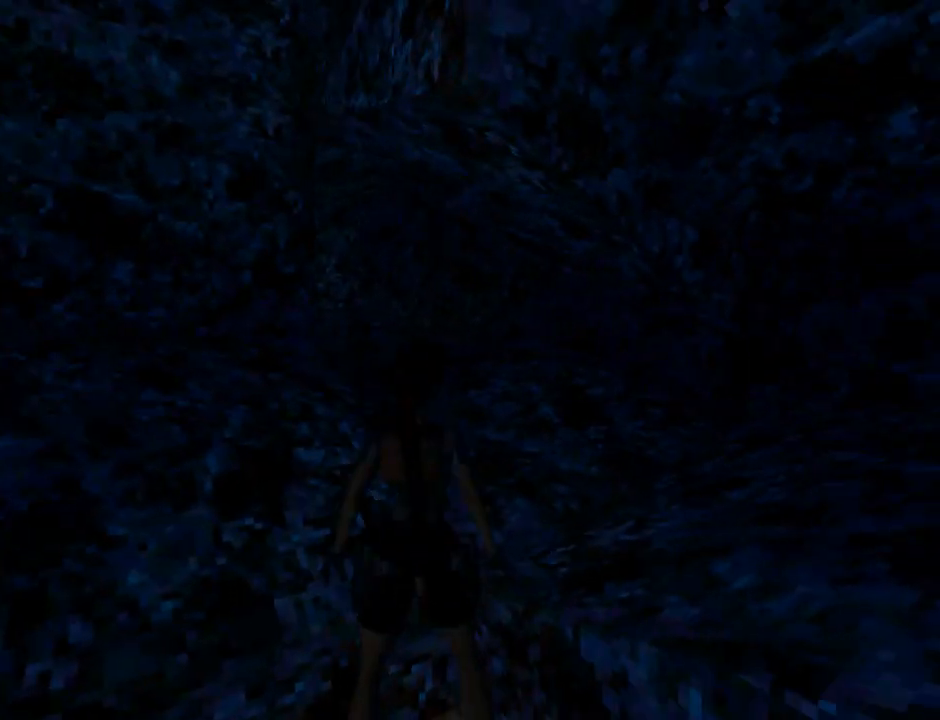
{"buttons": ["L1", "DPAD_DOWN"], "left_stick": "center", "events": [[400, "DPAD_DOWN", "down"]]}
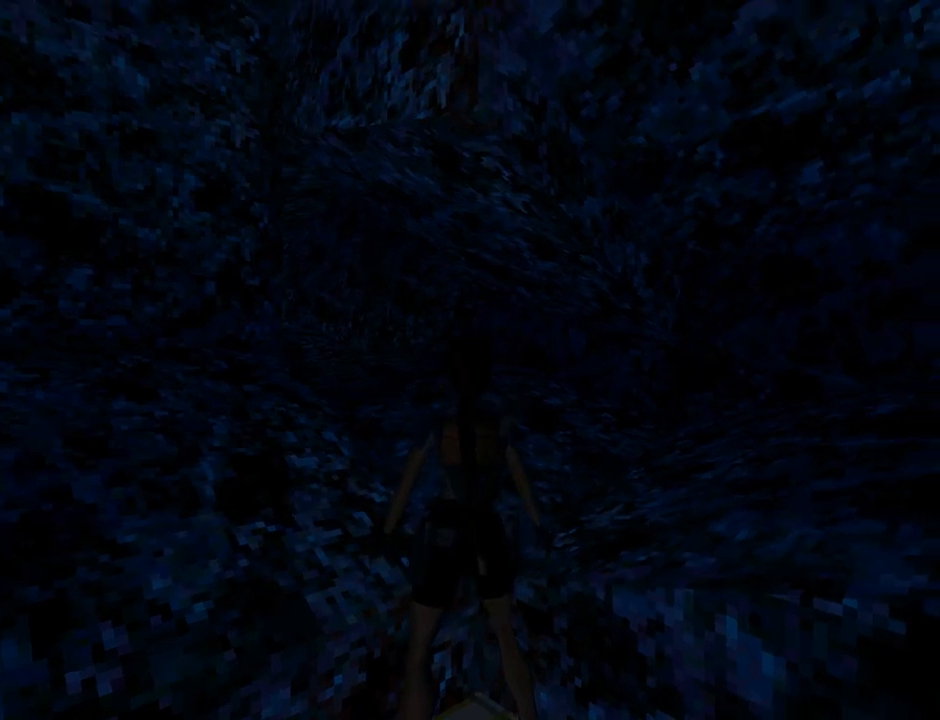
{"buttons": ["L1", "DPAD_DOWN", "DPAD_LEFT"], "left_stick": "center", "events": [[500, "DPAD_LEFT", "down"]]}
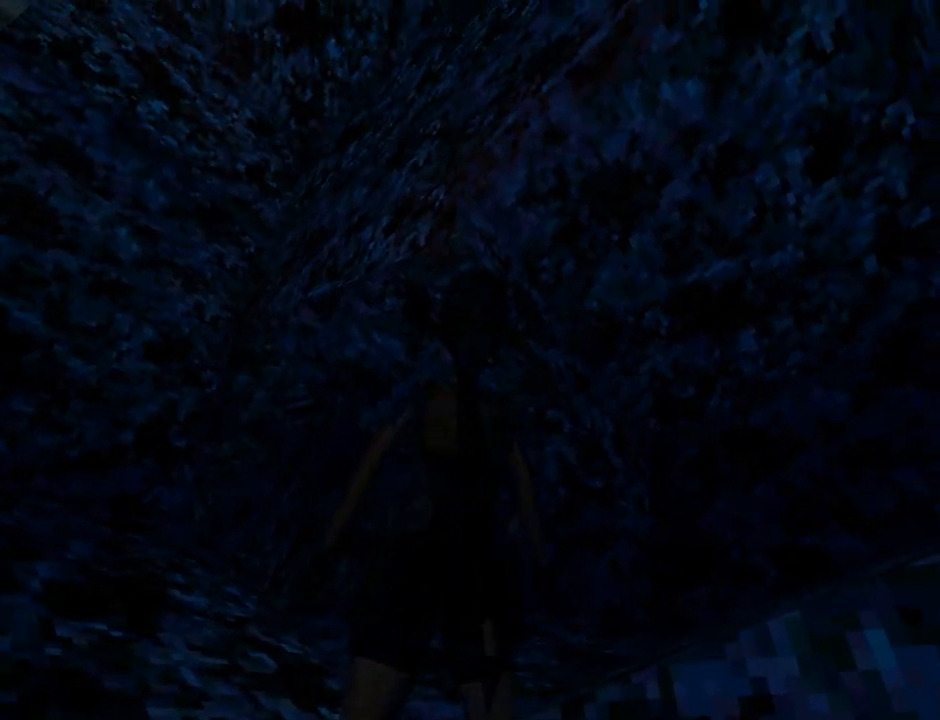
{"buttons": ["L1"], "left_stick": "center", "events": [[133, "DPAD_DOWN", "up"], [500, "DPAD_LEFT", "up"]]}
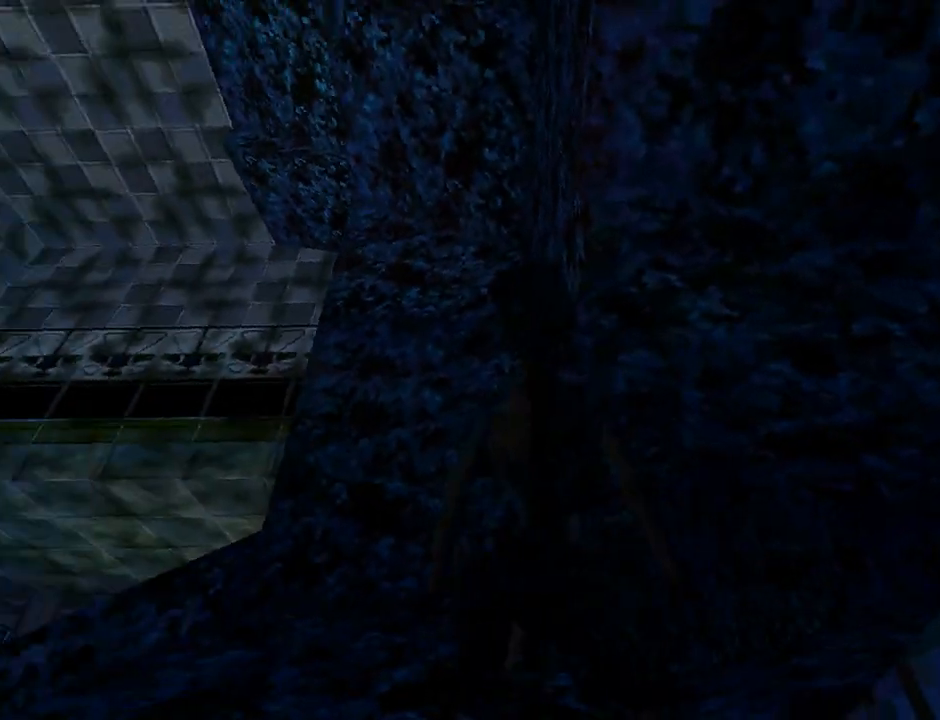
{"buttons": ["DPAD_LEFT"], "left_stick": "center", "events": [[133, "DPAD_LEFT", "down"], [167, "L1", "up"]]}
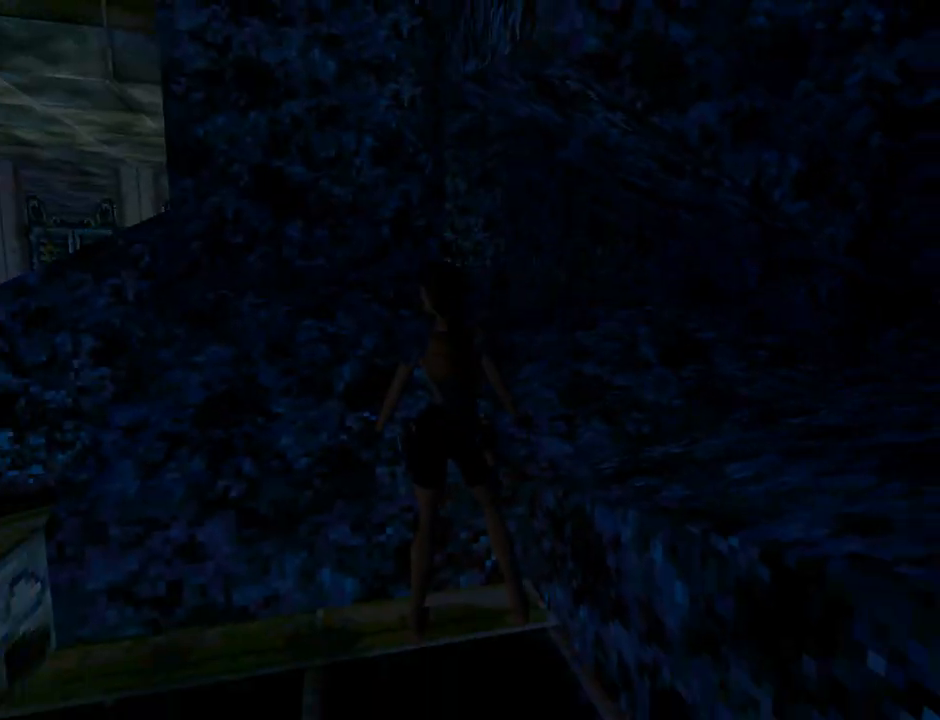
{"buttons": ["DPAD_UP", "DPAD_LEFT"], "left_stick": "center", "events": [[333, "DPAD_UP", "down"]]}
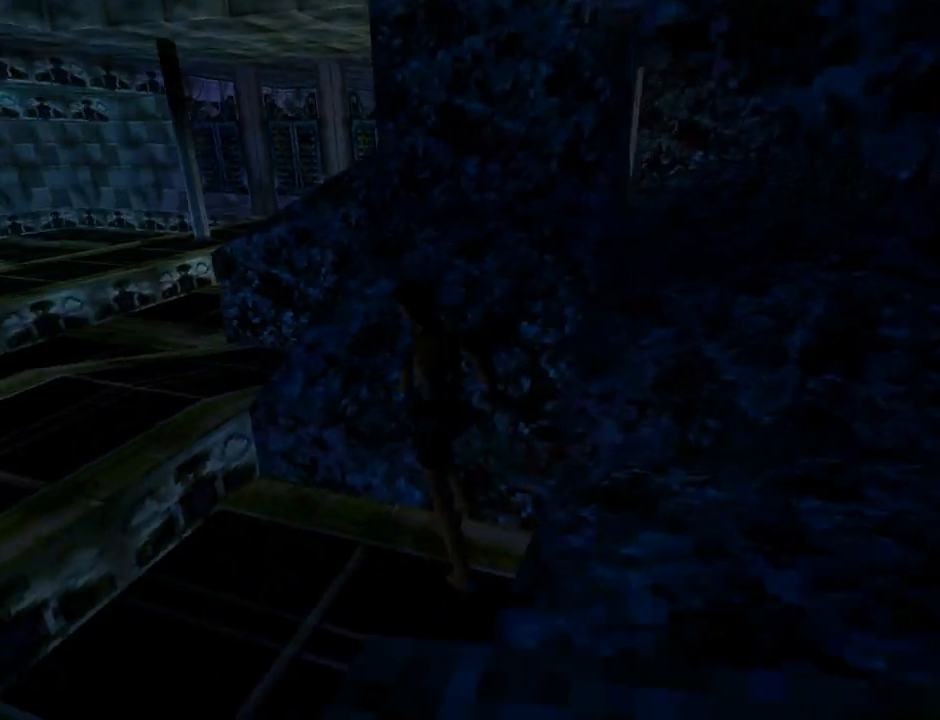
{"buttons": ["DPAD_UP"], "left_stick": "center", "events": [[33, "DPAD_LEFT", "up"]]}
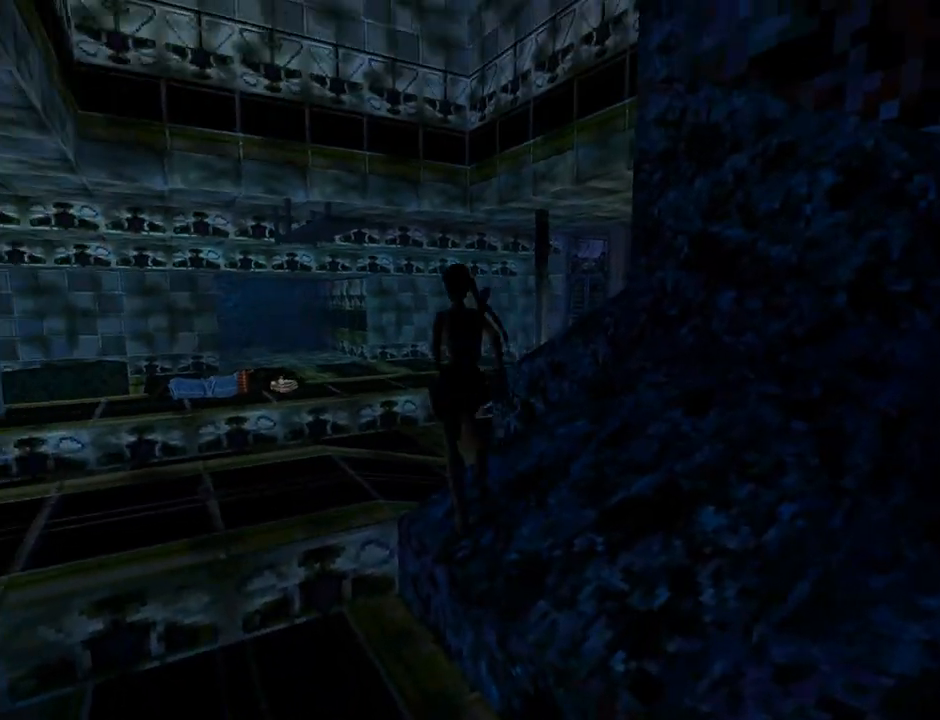
{"buttons": ["DPAD_UP"], "left_stick": "center", "events": []}
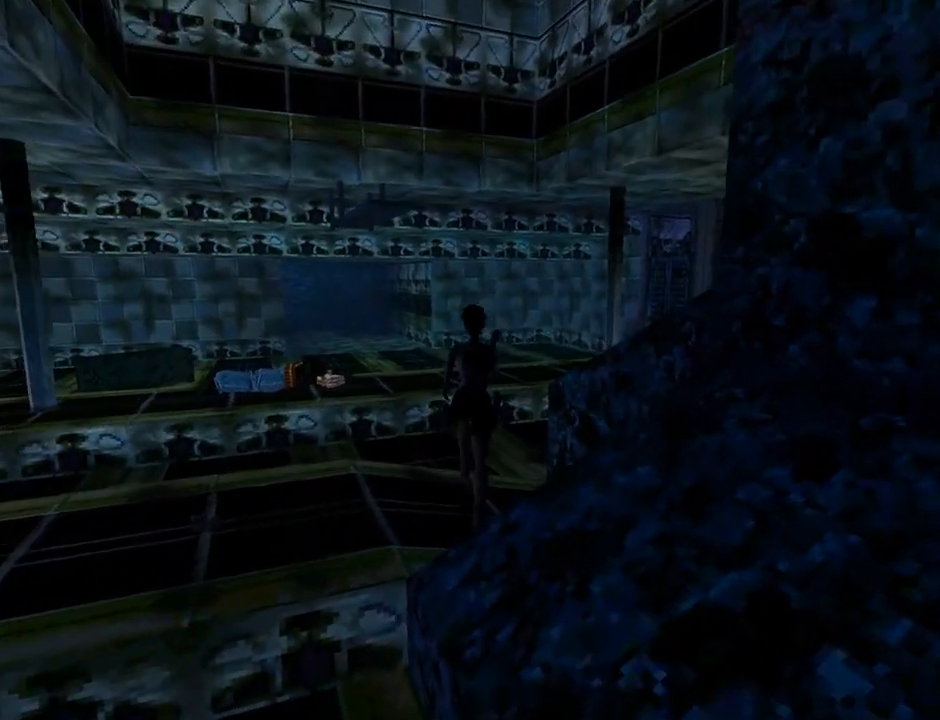
{"buttons": ["DPAD_UP", "DPAD_RIGHT"], "left_stick": "center", "events": [[167, "DPAD_RIGHT", "down"]]}
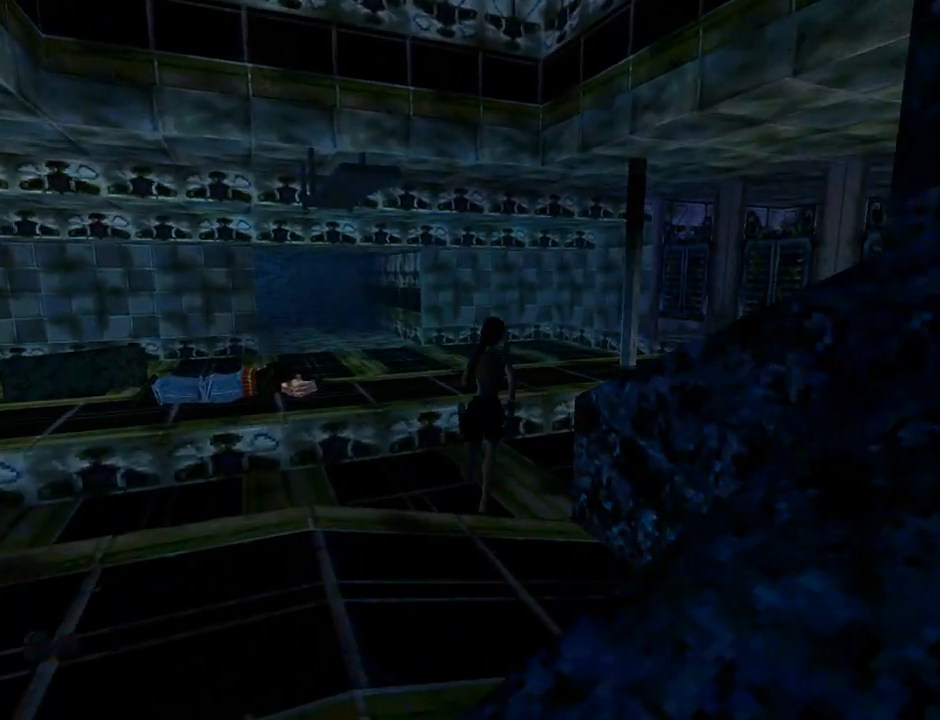
{"buttons": ["DPAD_LEFT"], "left_stick": "center", "events": [[133, "DPAD_RIGHT", "up"], [200, "DPAD_LEFT", "down"], [233, "DPAD_UP", "up"]]}
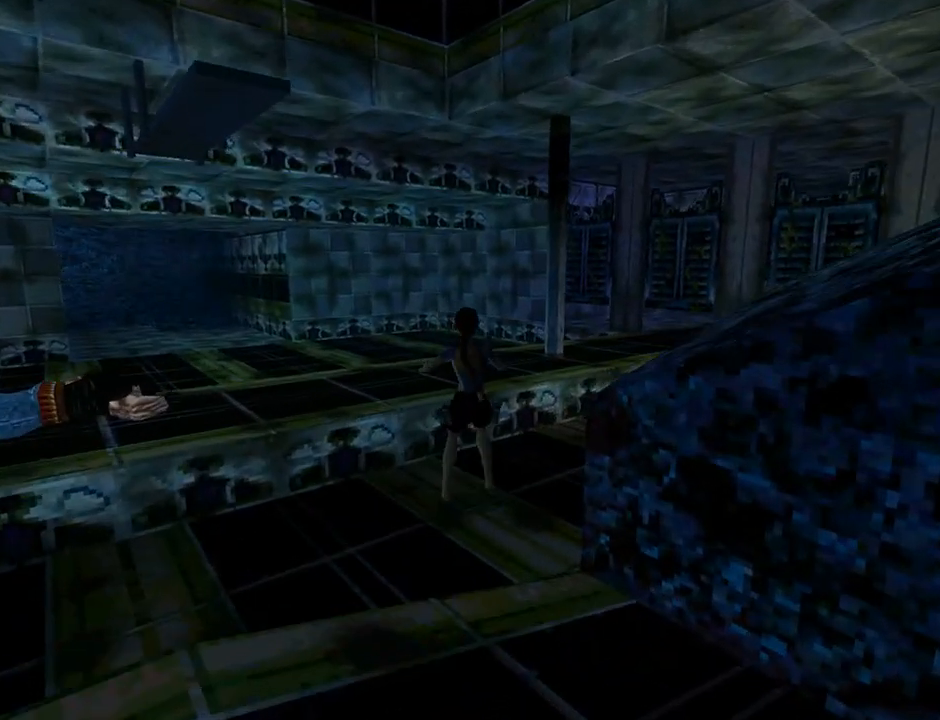
{"buttons": ["L1", "DPAD_LEFT"], "left_stick": "center", "events": [[33, "L1", "down"]]}
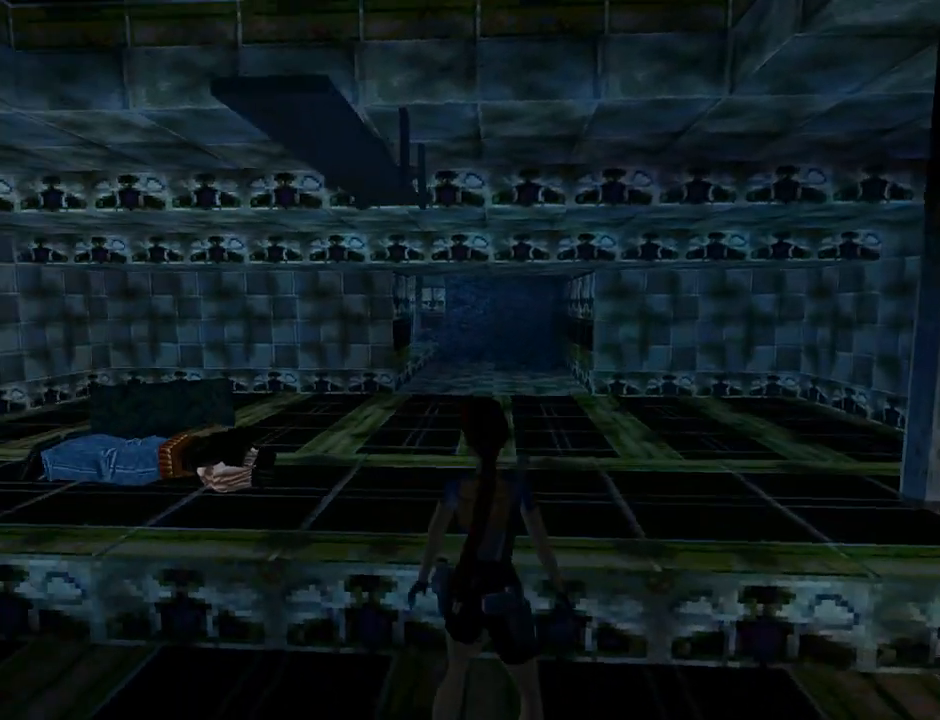
{"buttons": ["L1", "DPAD_DOWN", "DPAD_LEFT"], "left_stick": "center", "events": [[400, "DPAD_DOWN", "down"]]}
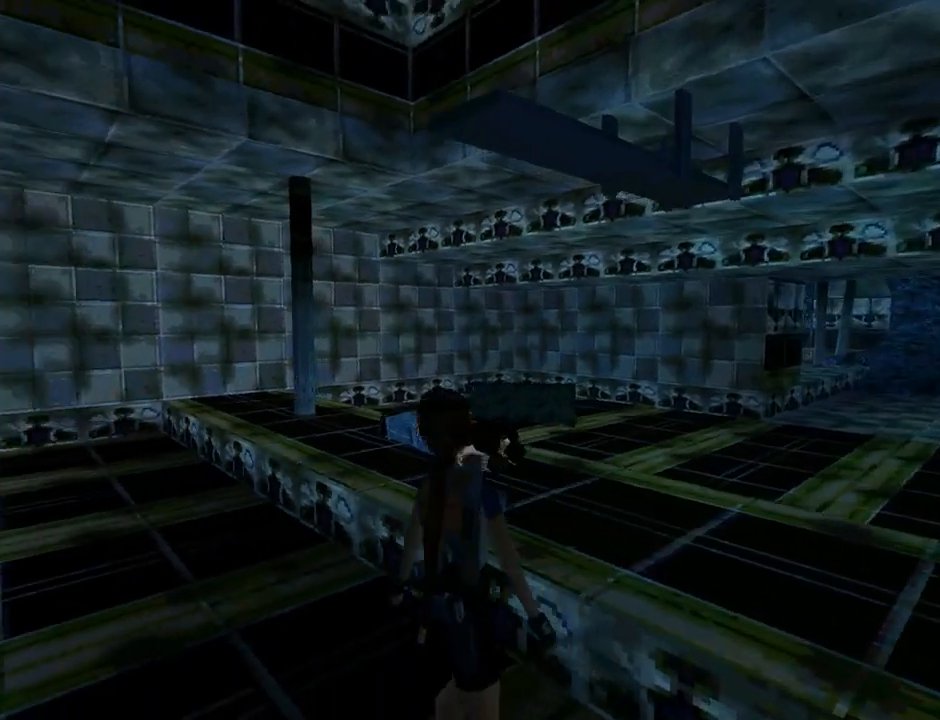
{"buttons": ["L1"], "left_stick": "center", "events": [[67, "DPAD_LEFT", "up"], [433, "DPAD_DOWN", "up"]]}
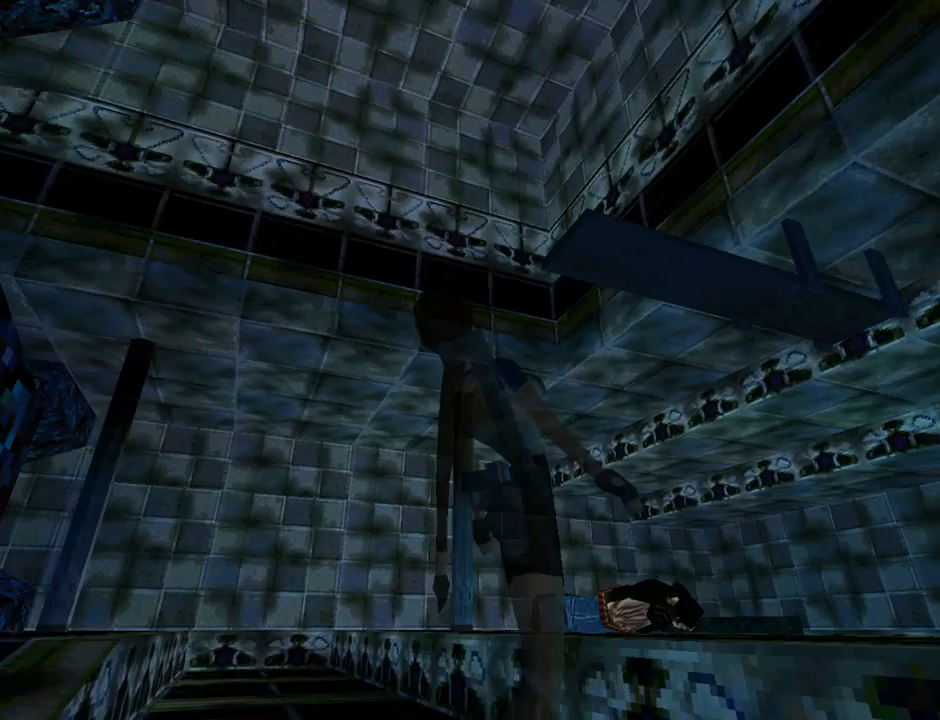
{"buttons": ["DPAD_UP", "DPAD_RIGHT"], "left_stick": "center", "events": [[167, "L1", "up"], [200, "DPAD_UP", "down"], [433, "DPAD_RIGHT", "down"]]}
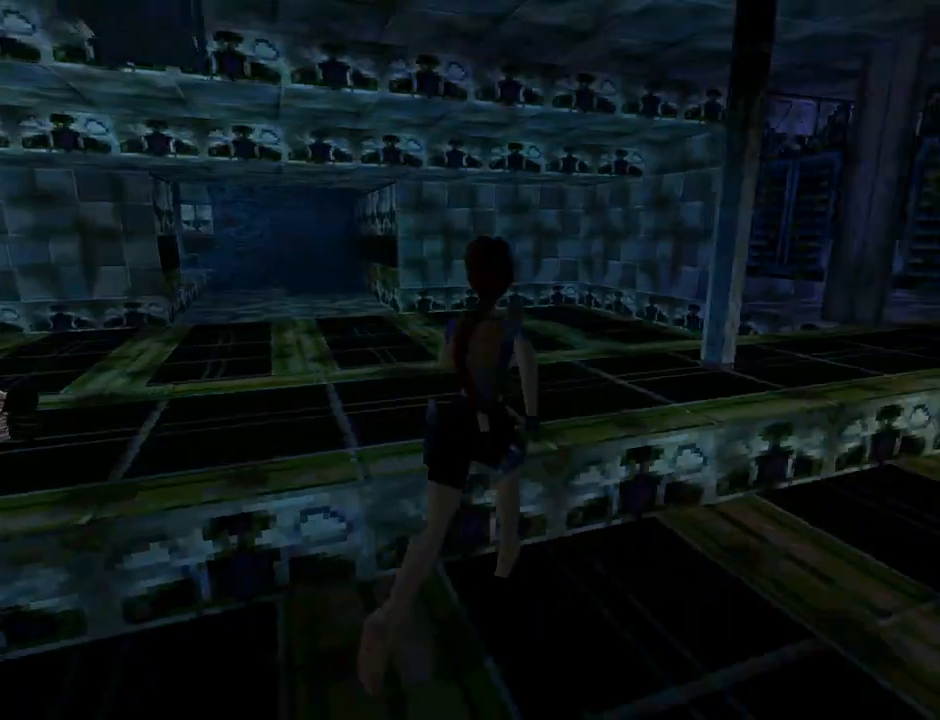
{"buttons": ["DPAD_UP", "DPAD_RIGHT"], "left_stick": "center", "events": []}
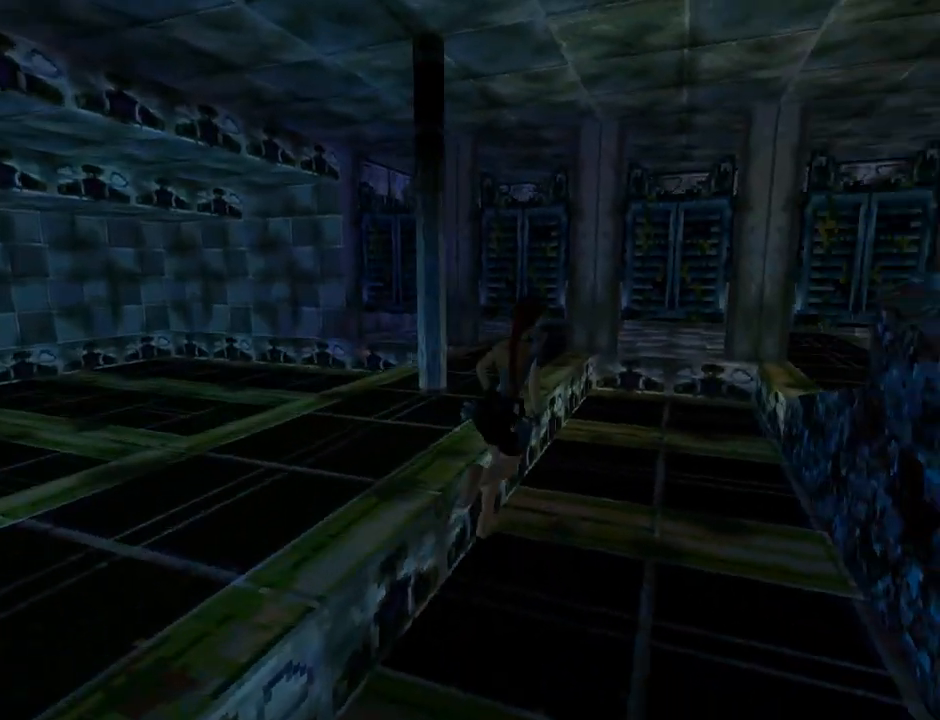
{"buttons": ["DPAD_UP"], "left_stick": "center", "events": [[133, "DPAD_RIGHT", "up"]]}
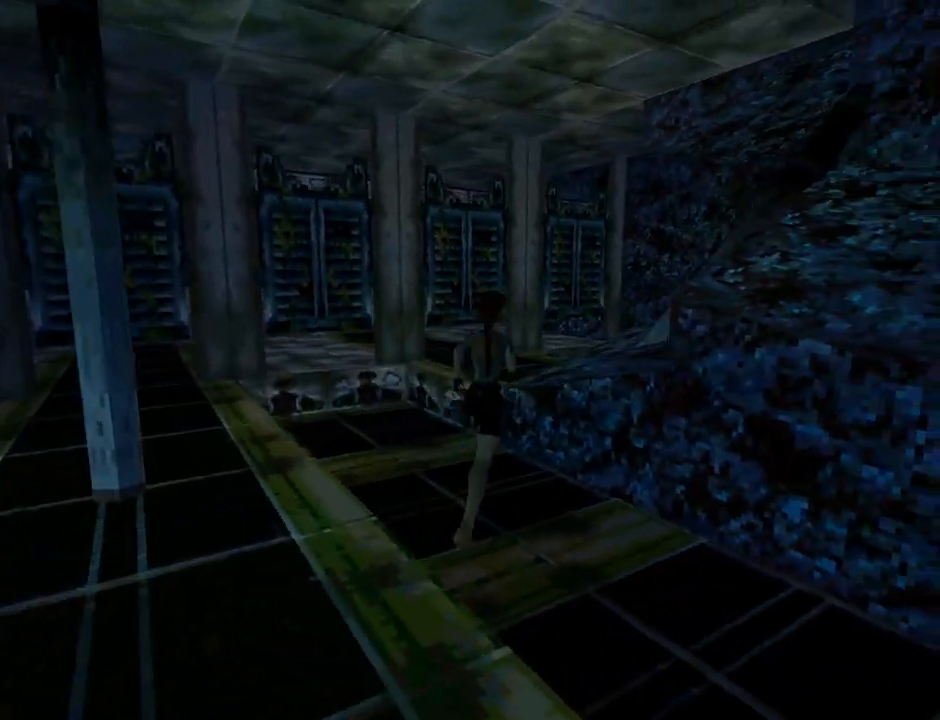
{"buttons": ["DPAD_UP"], "left_stick": "center", "events": [[100, "DPAD_RIGHT", "down"], [467, "DPAD_RIGHT", "up"]]}
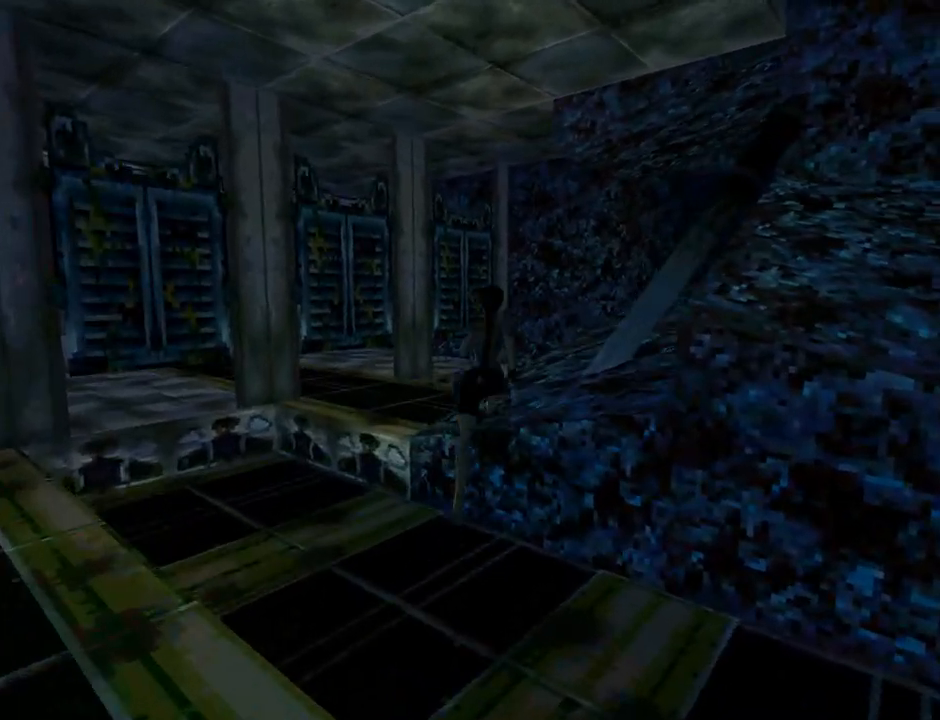
{"buttons": ["DPAD_UP", "DPAD_RIGHT"], "left_stick": "center", "events": [[367, "DPAD_RIGHT", "down"]]}
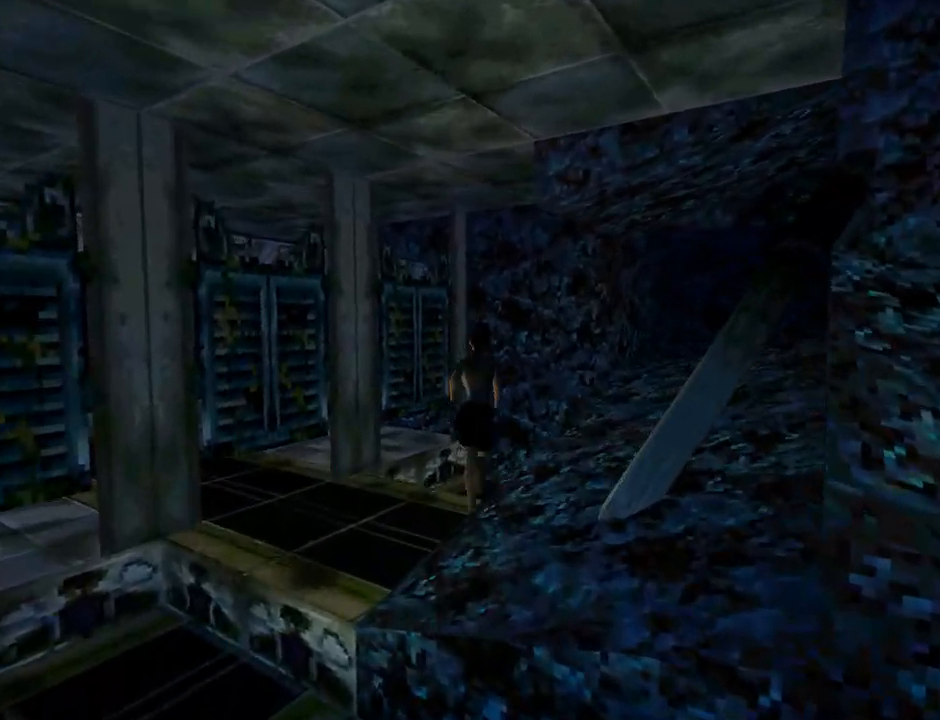
{"buttons": ["DPAD_UP", "DPAD_RIGHT"], "left_stick": "center", "events": []}
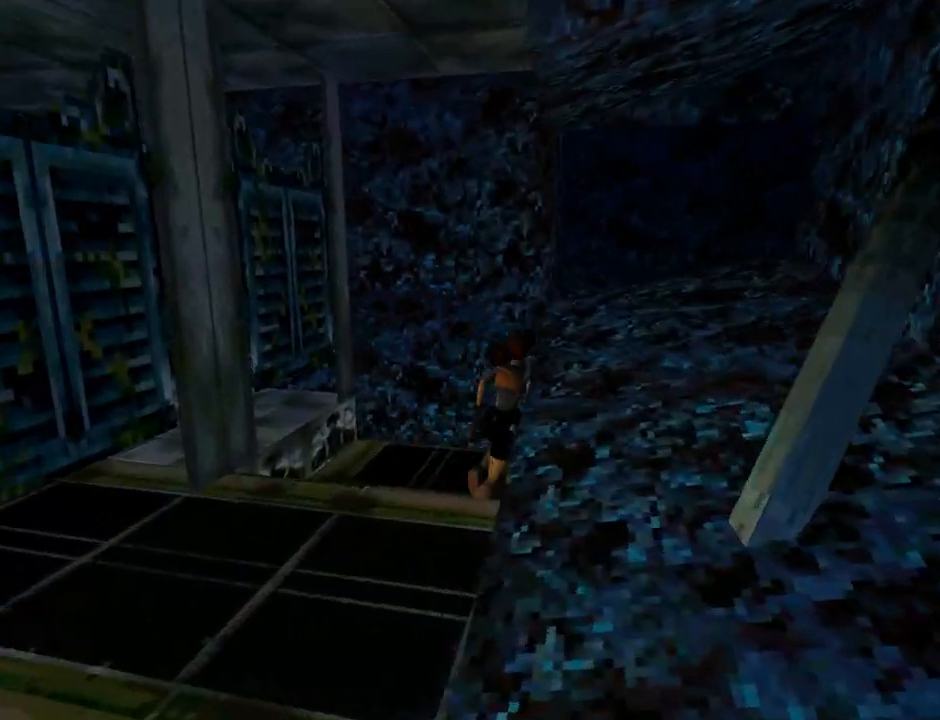
{"buttons": [], "left_stick": "center", "events": [[200, "DPAD_RIGHT", "up"], [300, "DPAD_UP", "up"]]}